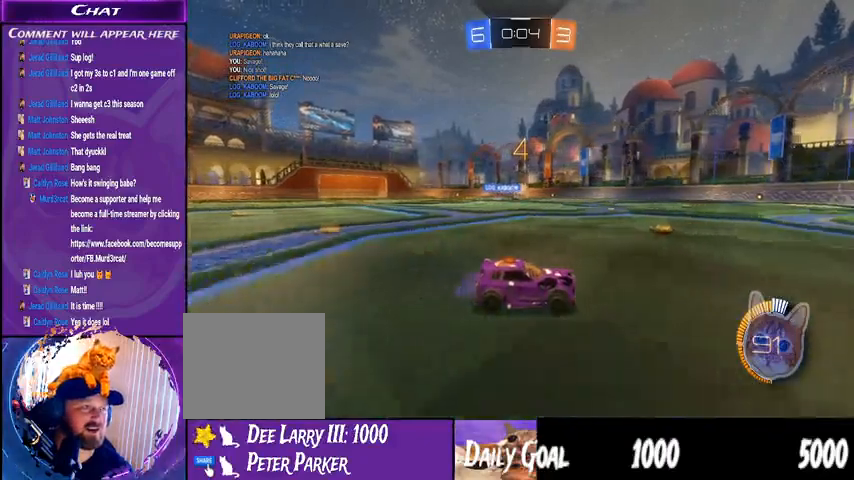
Gameplay with a controller (PlayStation layout); each line is a JSON object with the inputs held at the frame after it. "events" lists button and stick changes between this image and that frame as [ms after this image, input, new state], when the widget could be followed in between. Not read: HOME L1 R1.
{"buttons": ["R2"], "left_stick": "left", "right_stick": "center", "events": [[67, "left_stick", "right"], [333, "left_stick", "left"]]}
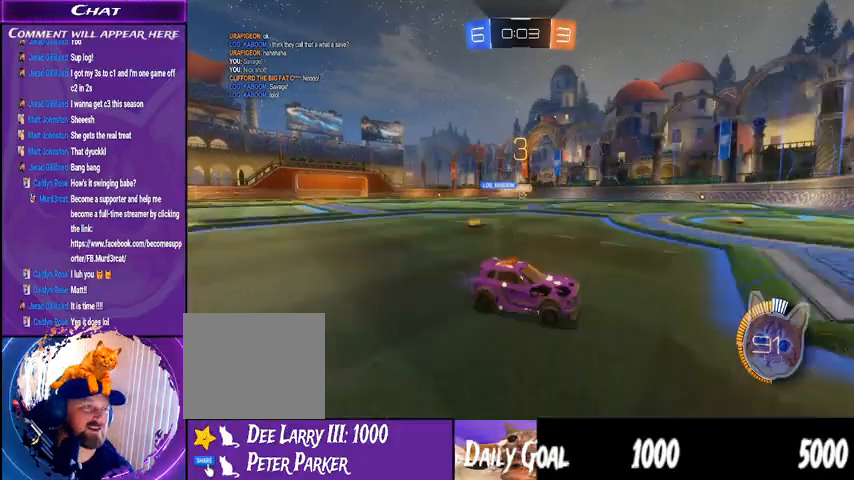
{"buttons": ["R2"], "left_stick": "right", "right_stick": "center", "events": [[267, "left_stick", "center"], [367, "left_stick", "right"]]}
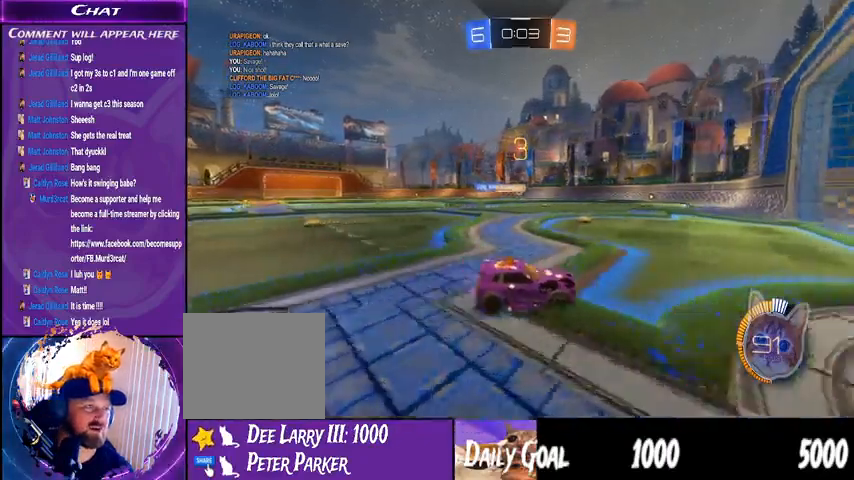
{"buttons": [], "left_stick": "center", "right_stick": "center", "events": [[33, "left_stick", "left"], [233, "R2", "up"], [367, "left_stick", "center"]]}
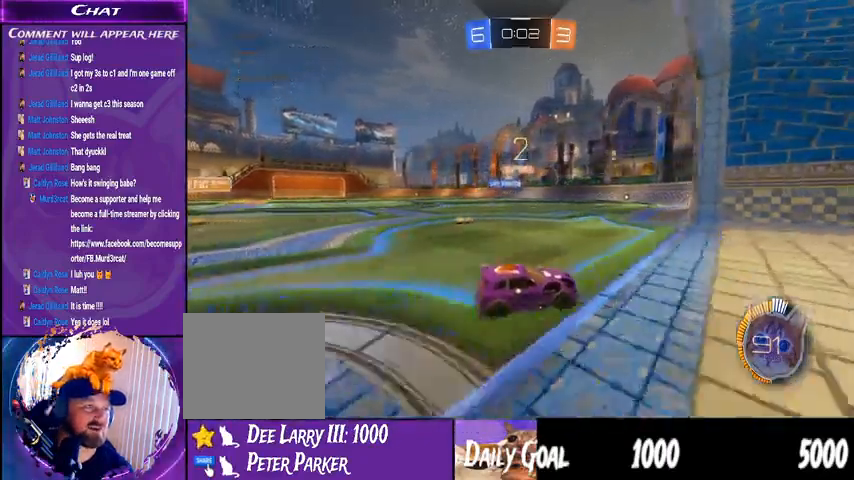
{"buttons": ["L2"], "left_stick": "center", "right_stick": "center", "events": [[33, "left_stick", "down-left"], [100, "L2", "down"], [433, "left_stick", "center"]]}
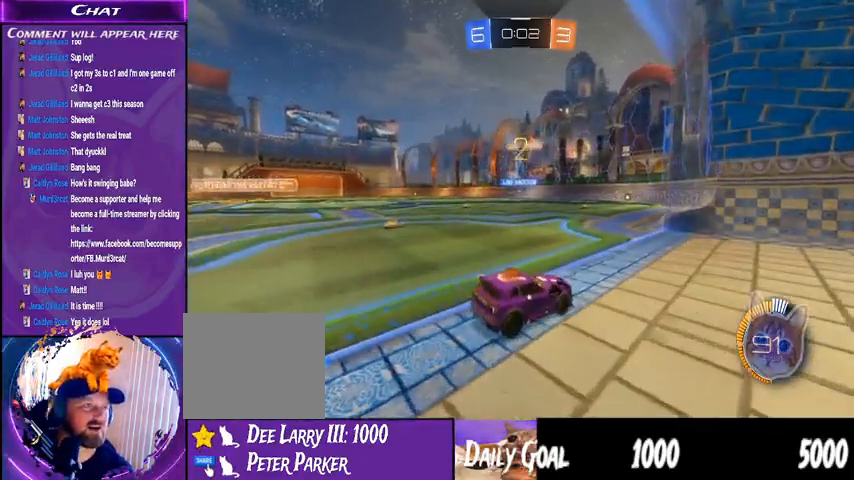
{"buttons": ["L2"], "left_stick": "right", "right_stick": "center", "events": [[33, "L2", "up"], [433, "L2", "down"], [433, "left_stick", "right"]]}
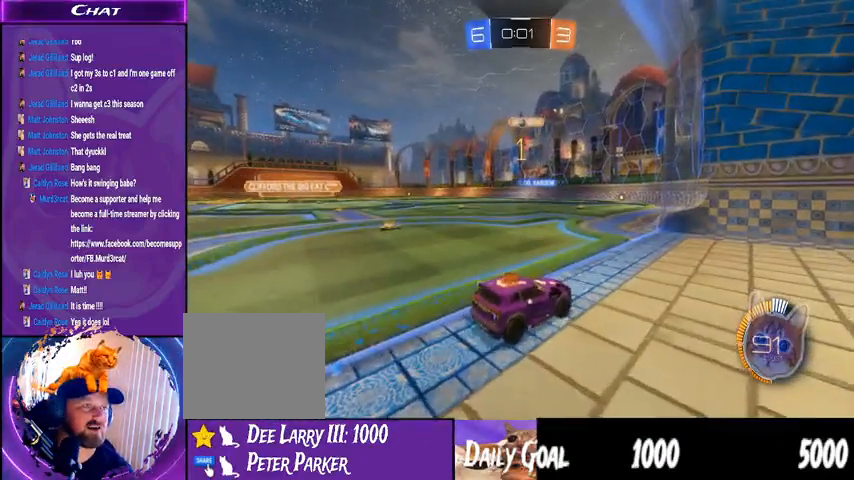
{"buttons": ["R2"], "left_stick": "center", "right_stick": "center", "events": [[333, "L2", "up"], [333, "left_stick", "center"], [367, "R2", "down"]]}
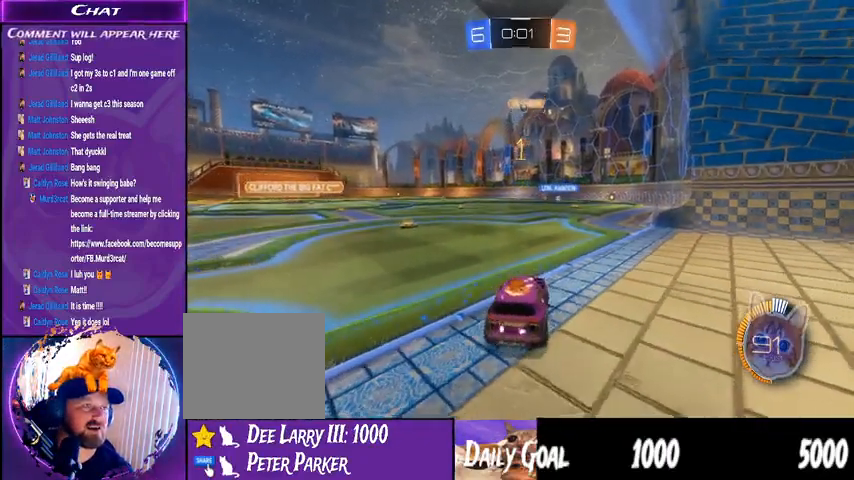
{"buttons": ["R2"], "left_stick": "center", "right_stick": "center", "events": [[33, "left_stick", "right"], [200, "R2", "up"], [233, "left_stick", "center"], [400, "R2", "down"]]}
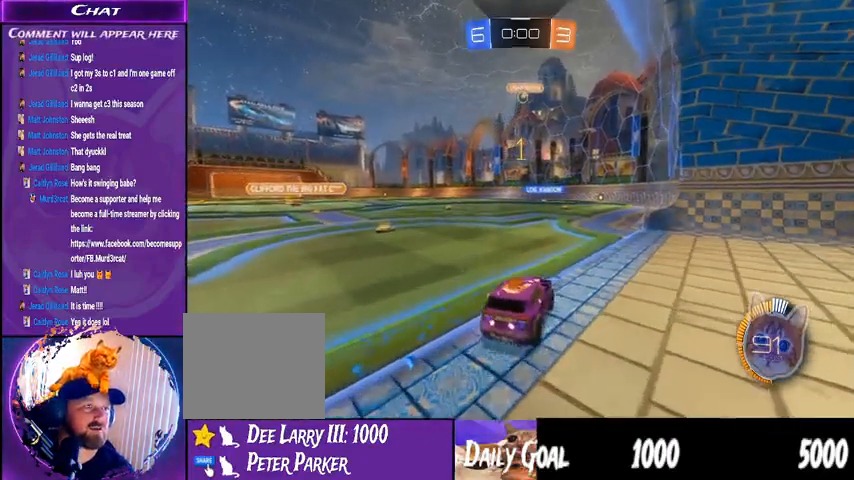
{"buttons": ["R2"], "left_stick": "center", "right_stick": "center", "events": [[200, "R2", "up"], [367, "R2", "down"]]}
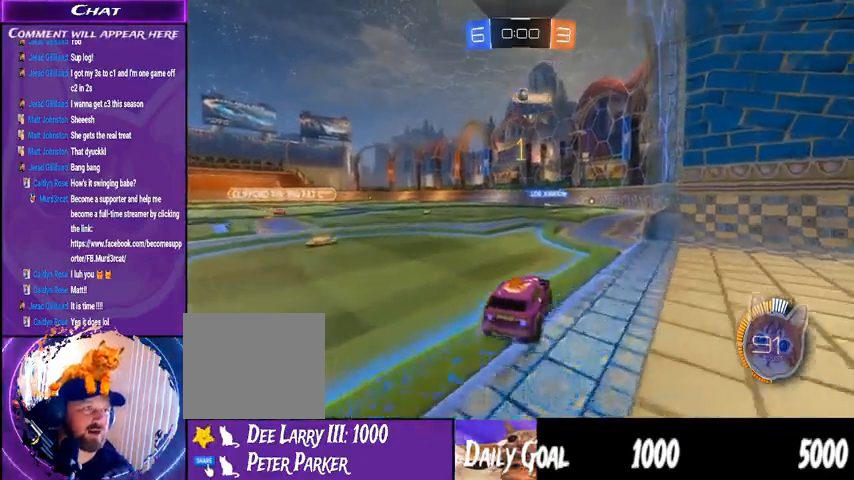
{"buttons": [], "left_stick": "center", "right_stick": "center", "events": [[167, "R2", "up"]]}
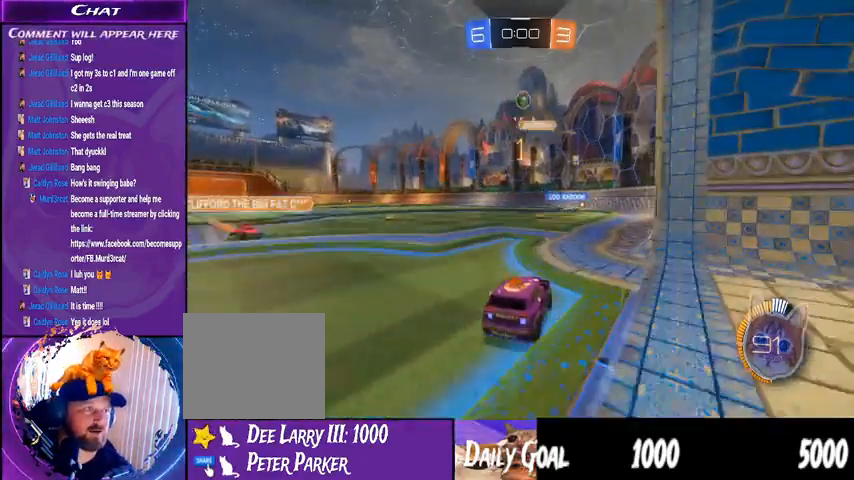
{"buttons": ["R2"], "left_stick": "center", "right_stick": "center", "events": [[33, "R2", "down"], [367, "left_stick", "down-right"], [500, "left_stick", "center"]]}
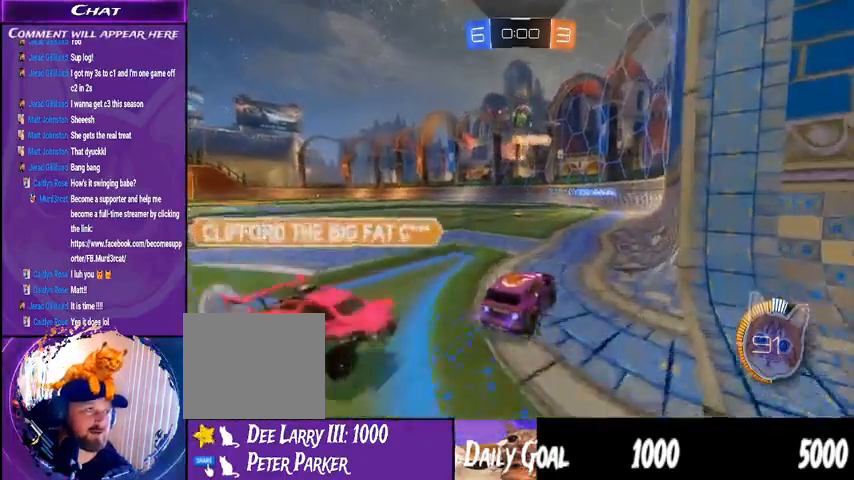
{"buttons": ["CROSS", "R2"], "left_stick": "left", "right_stick": "center", "events": [[67, "CROSS", "down"], [167, "left_stick", "left"]]}
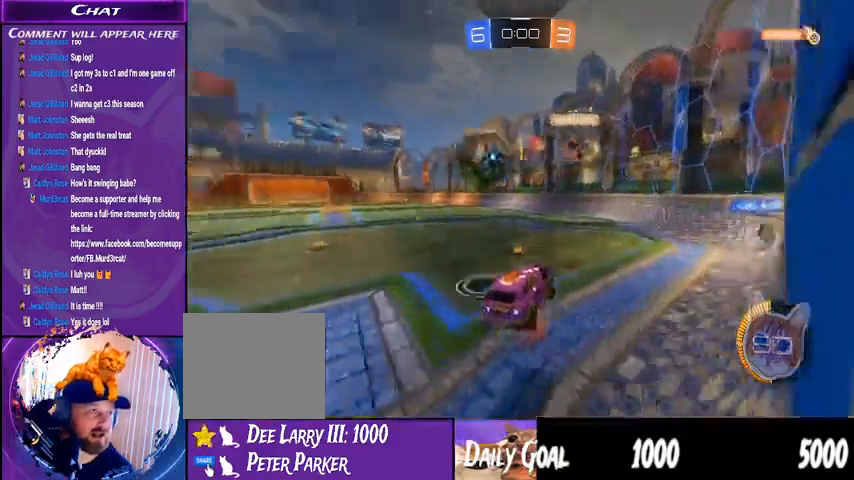
{"buttons": ["TRIANGLE", "R2"], "left_stick": "left", "right_stick": "center", "events": [[67, "CROSS", "up"], [167, "TRIANGLE", "down"], [267, "TRIANGLE", "up"], [500, "TRIANGLE", "down"]]}
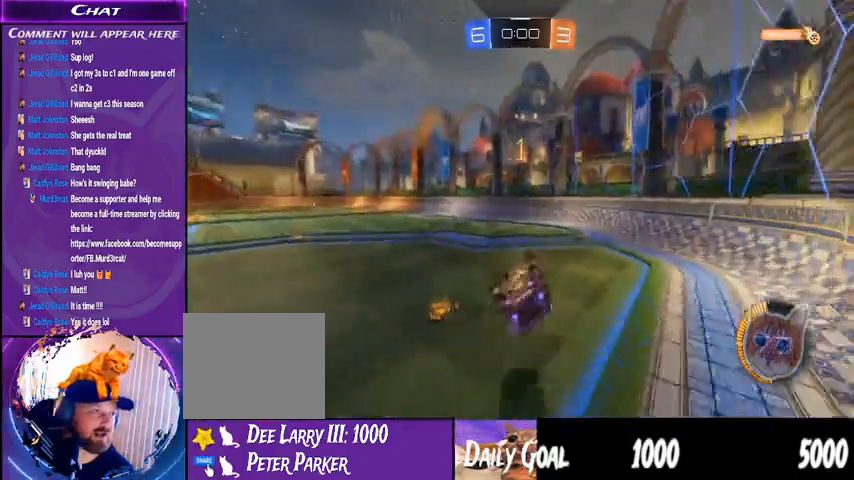
{"buttons": ["R2"], "left_stick": "center", "right_stick": "center", "events": [[133, "TRIANGLE", "up"], [367, "left_stick", "center"]]}
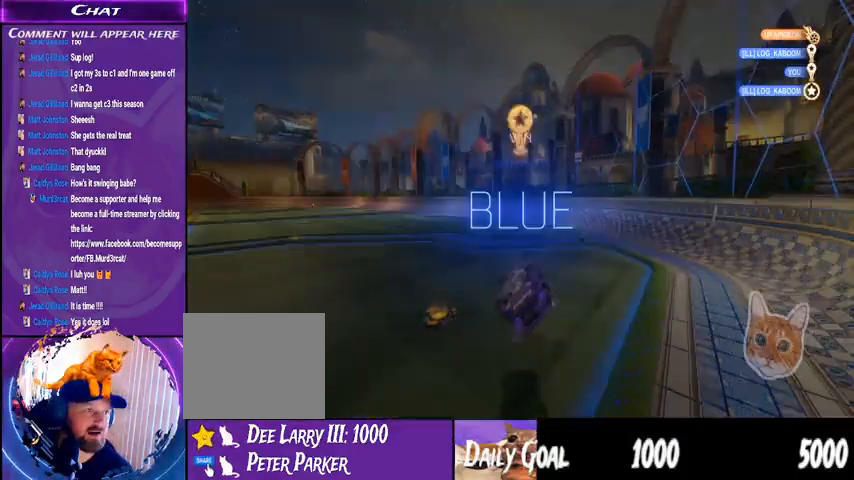
{"buttons": [], "left_stick": "center", "right_stick": "center", "events": [[300, "R2", "up"]]}